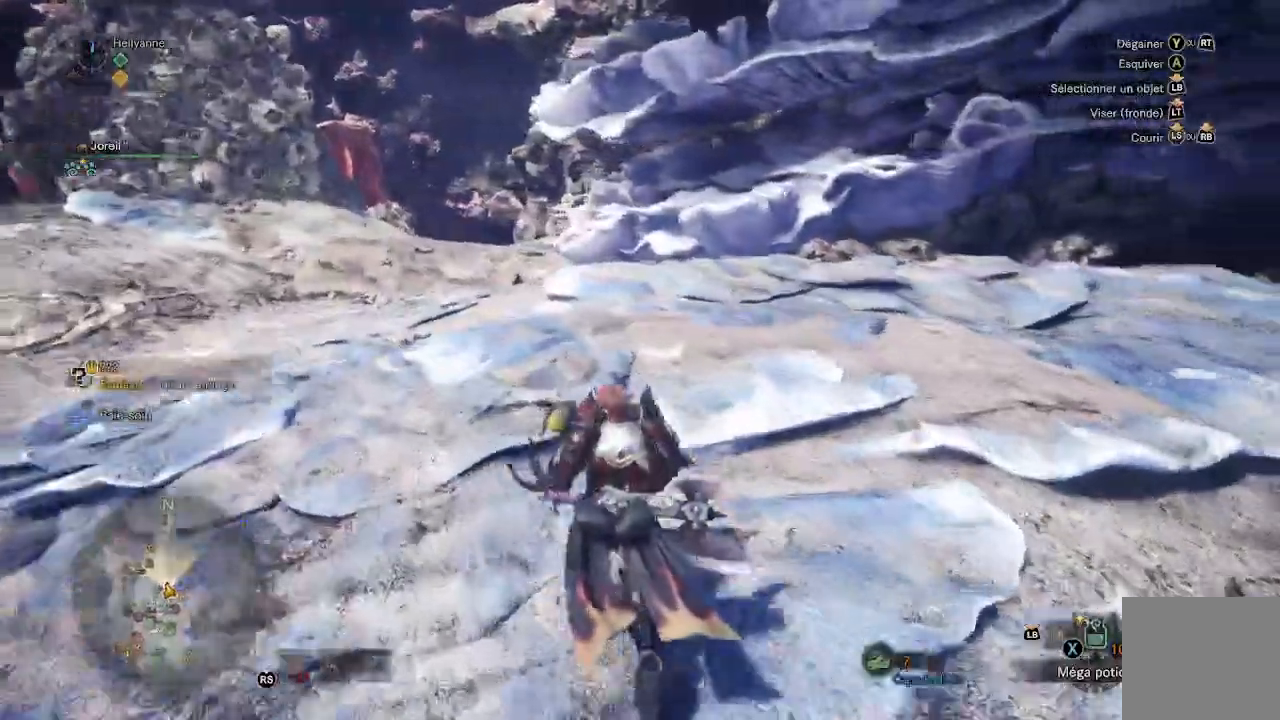
Gameplay with a controller (Xbox layout); each line is a JSON object with the inputs held at the frame after it. "events" lists button and stick changes between this image and that frame as [ms after this image, input, new state], when the widget could be followed in between.
{"buttons": [], "left_stick": "up", "right_stick": "left", "events": [[283, "right_stick", "left"]]}
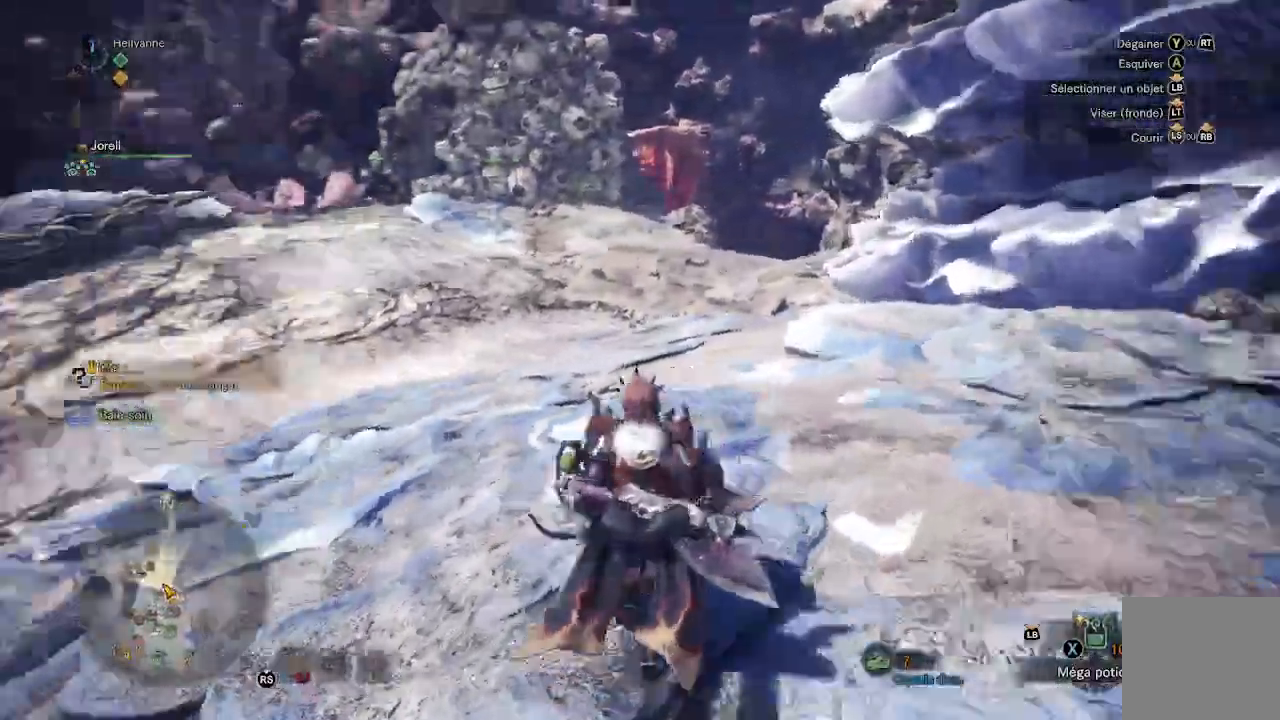
{"buttons": [], "left_stick": "center", "right_stick": "center", "events": [[317, "right_stick", "center"], [417, "left_stick", "center"]]}
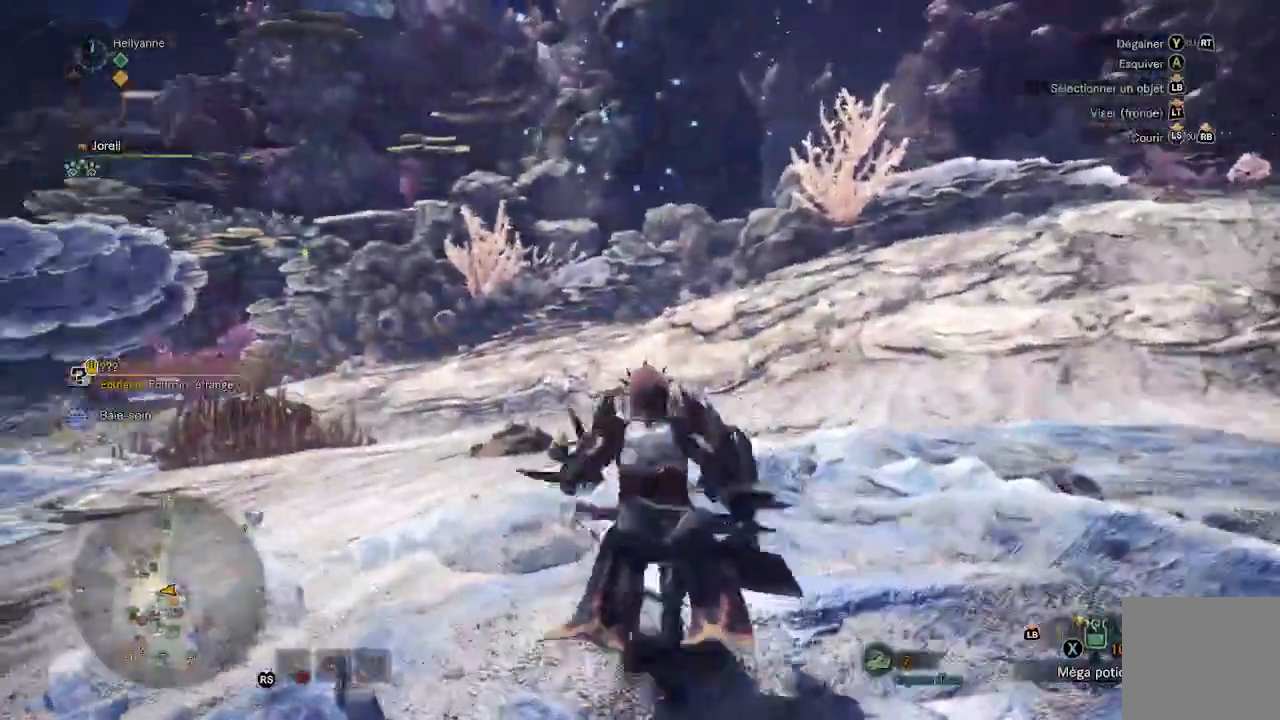
{"buttons": [], "left_stick": "up-left", "right_stick": "left", "events": [[200, "right_stick", "left"], [300, "left_stick", "up-left"]]}
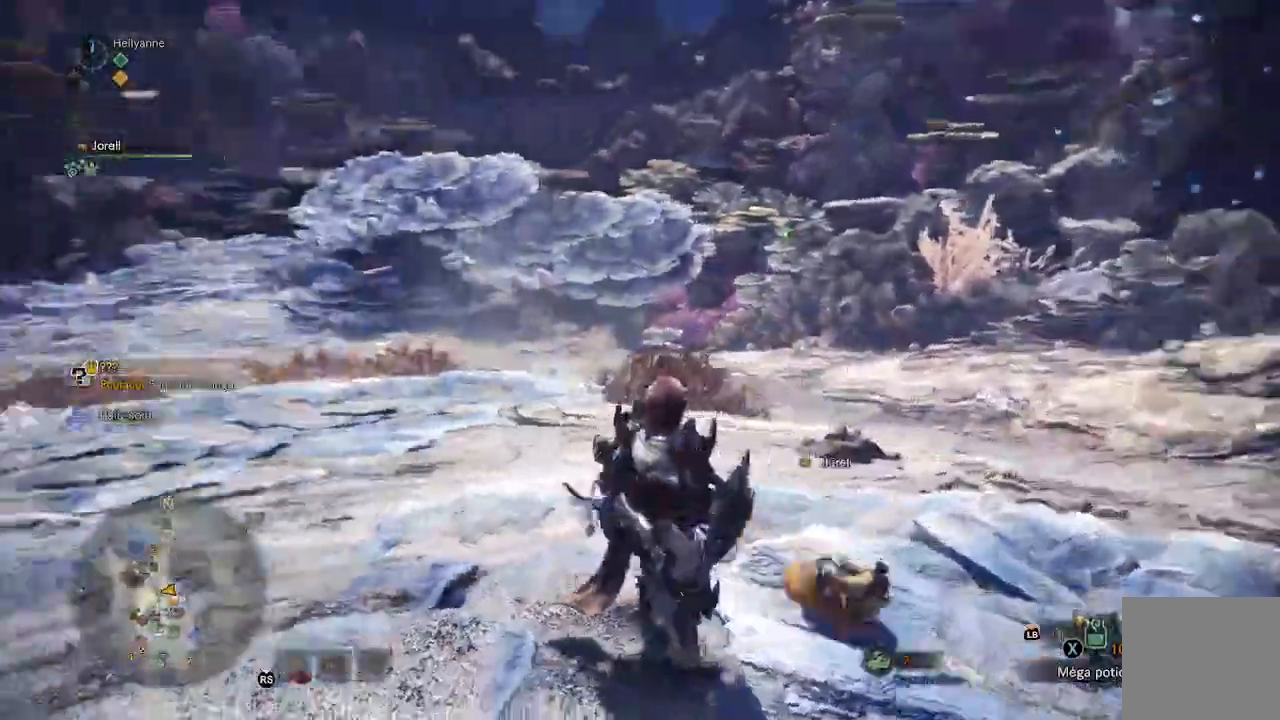
{"buttons": [], "left_stick": "up", "right_stick": "center", "events": [[283, "right_stick", "center"], [383, "left_stick", "up"]]}
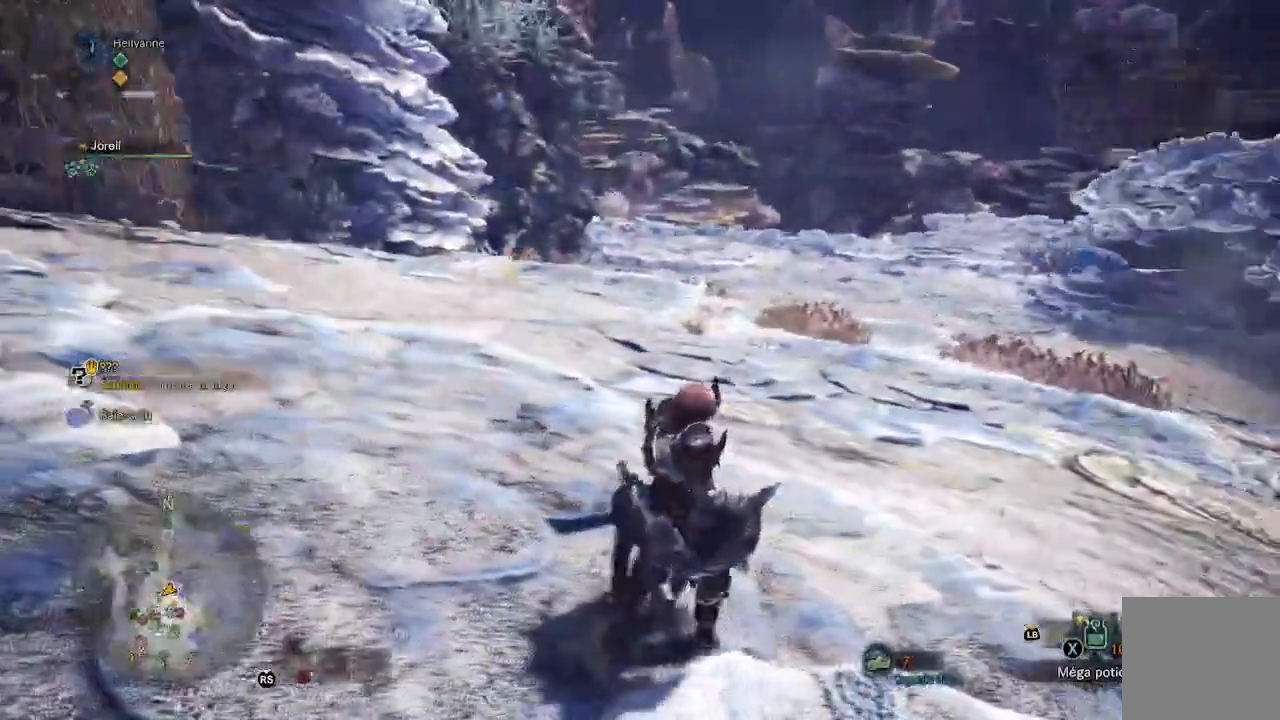
{"buttons": [], "left_stick": "up", "right_stick": "center", "events": []}
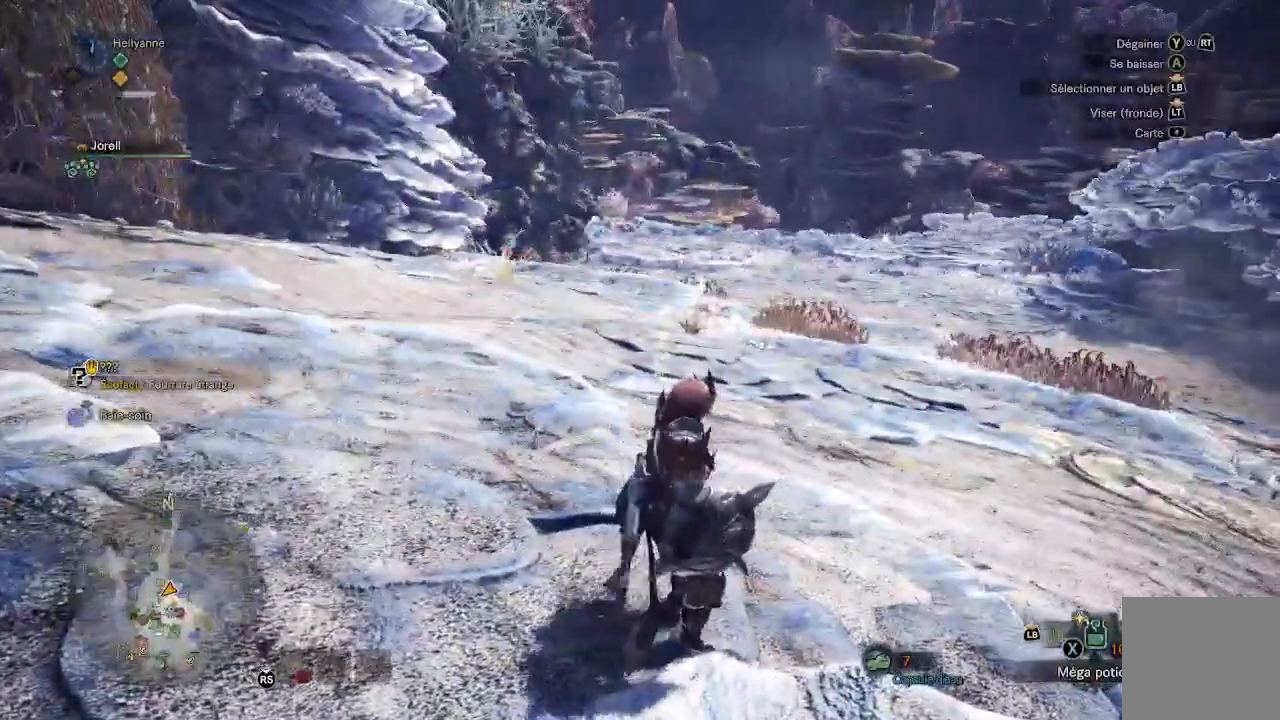
{"buttons": [], "left_stick": "up", "right_stick": "center", "events": [[267, "right_stick", "down"], [450, "right_stick", "center"]]}
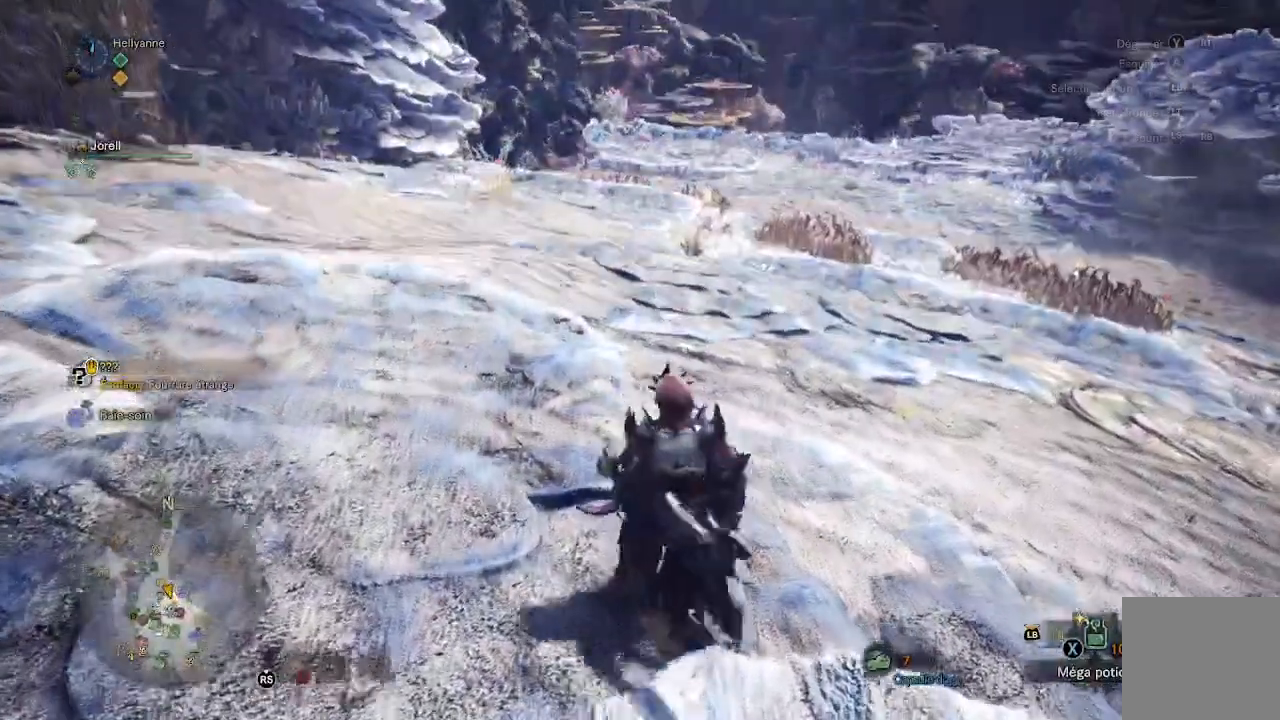
{"buttons": [], "left_stick": "up", "right_stick": "center", "events": []}
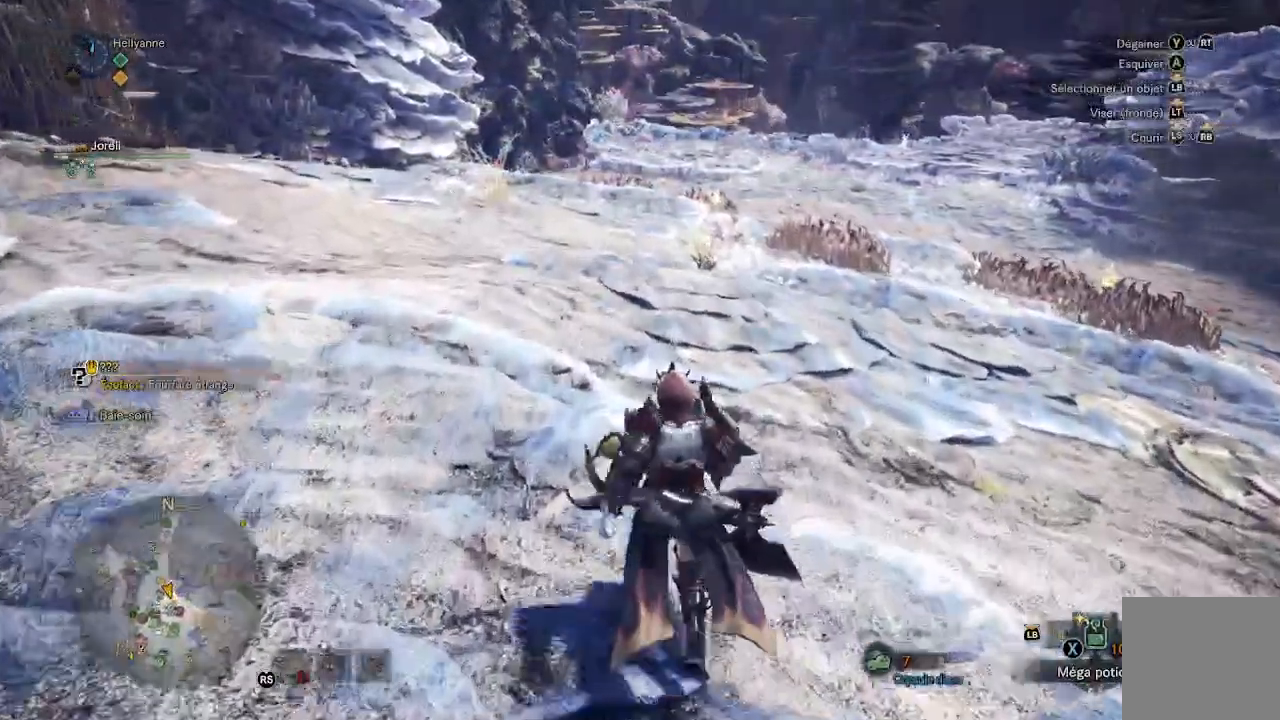
{"buttons": [], "left_stick": "up-left", "right_stick": "left", "events": [[250, "right_stick", "left"], [350, "left_stick", "up-left"]]}
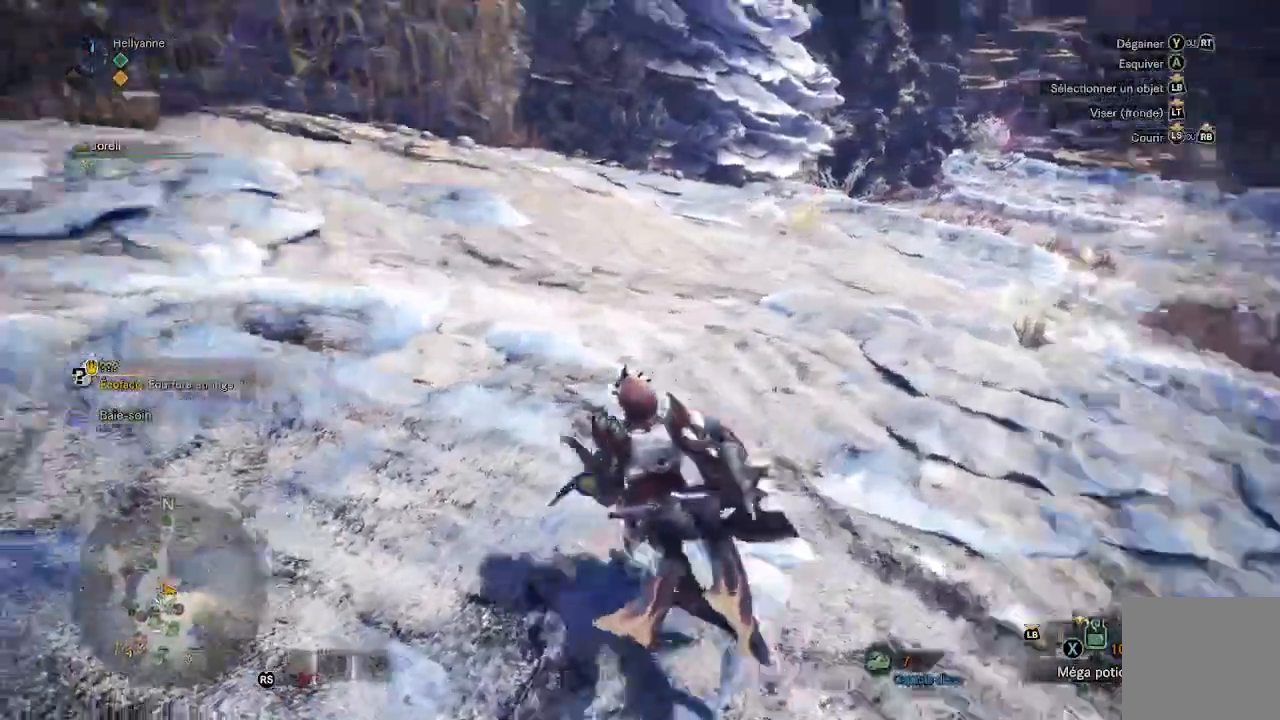
{"buttons": [], "left_stick": "up-left", "right_stick": "center", "events": [[167, "right_stick", "up-left"], [350, "right_stick", "center"]]}
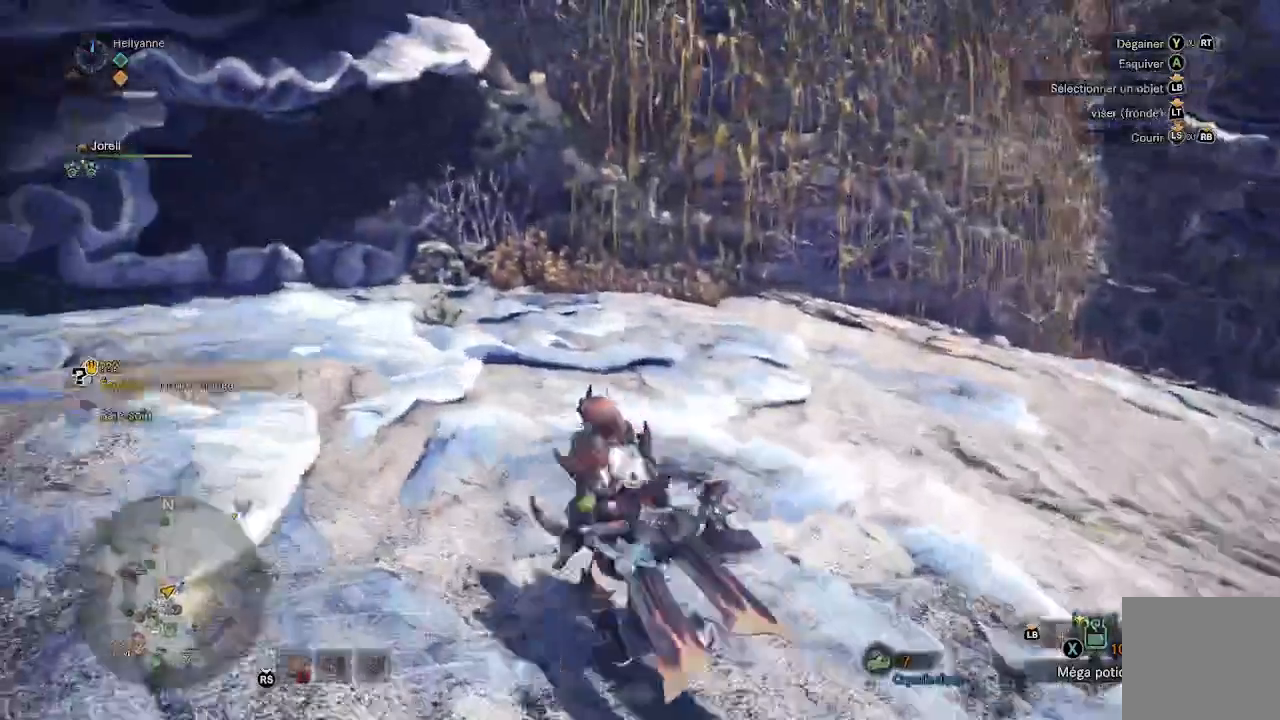
{"buttons": [], "left_stick": "up-left", "right_stick": "left", "events": [[500, "right_stick", "left"]]}
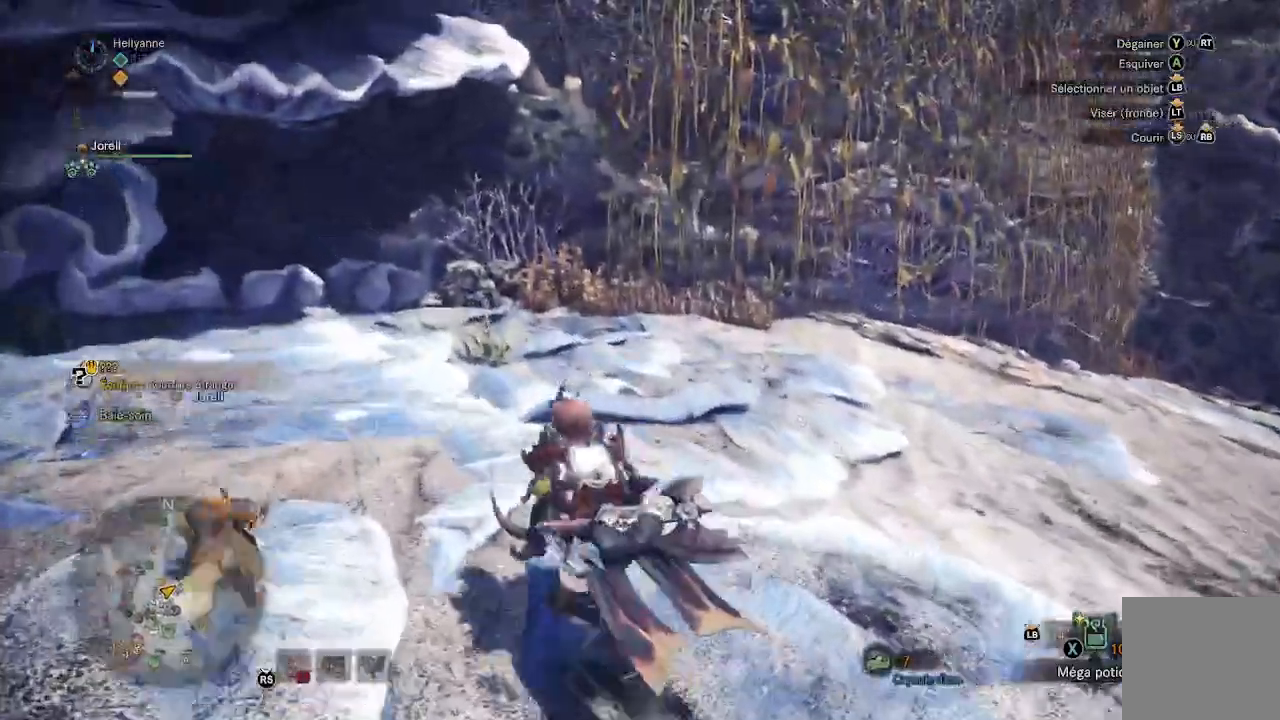
{"buttons": ["L3"], "left_stick": "up-left", "right_stick": "left", "events": [[483, "L3", "down"]]}
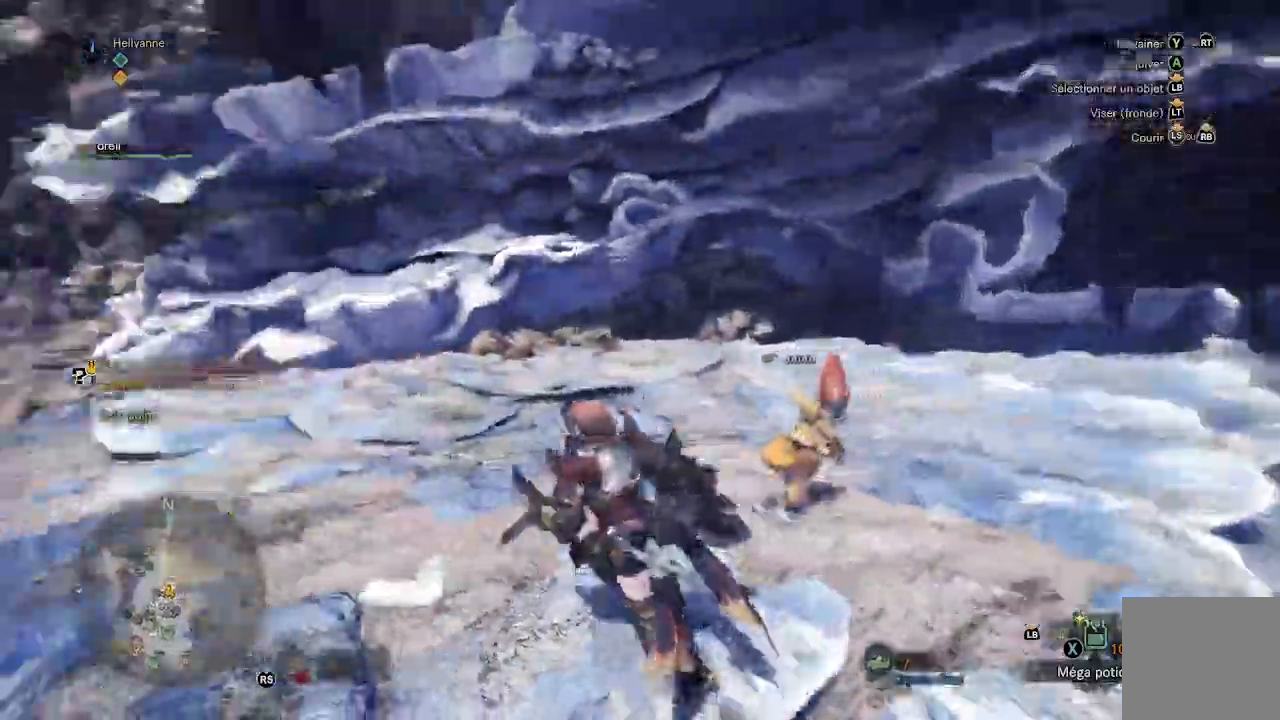
{"buttons": [], "left_stick": "up-left", "right_stick": "center", "events": [[117, "L3", "up"], [150, "right_stick", "center"]]}
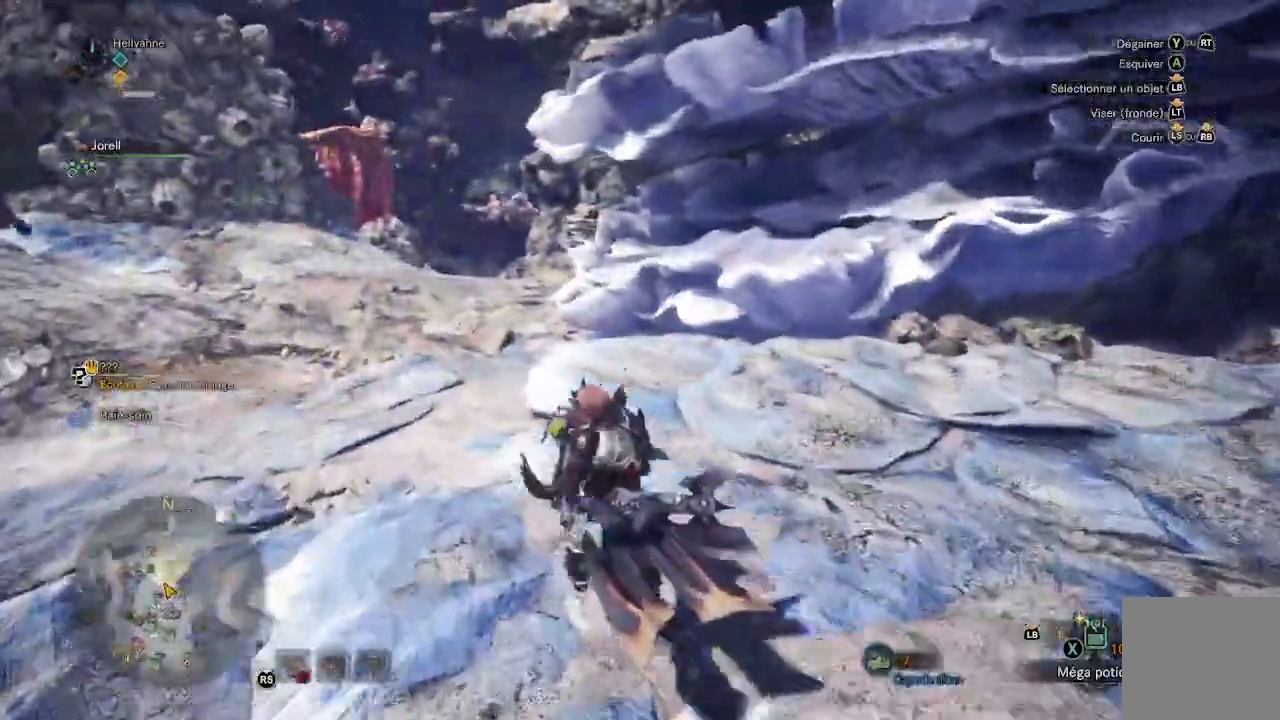
{"buttons": [], "left_stick": "up-left", "right_stick": "center", "events": [[217, "right_stick", "down-left"], [350, "right_stick", "center"]]}
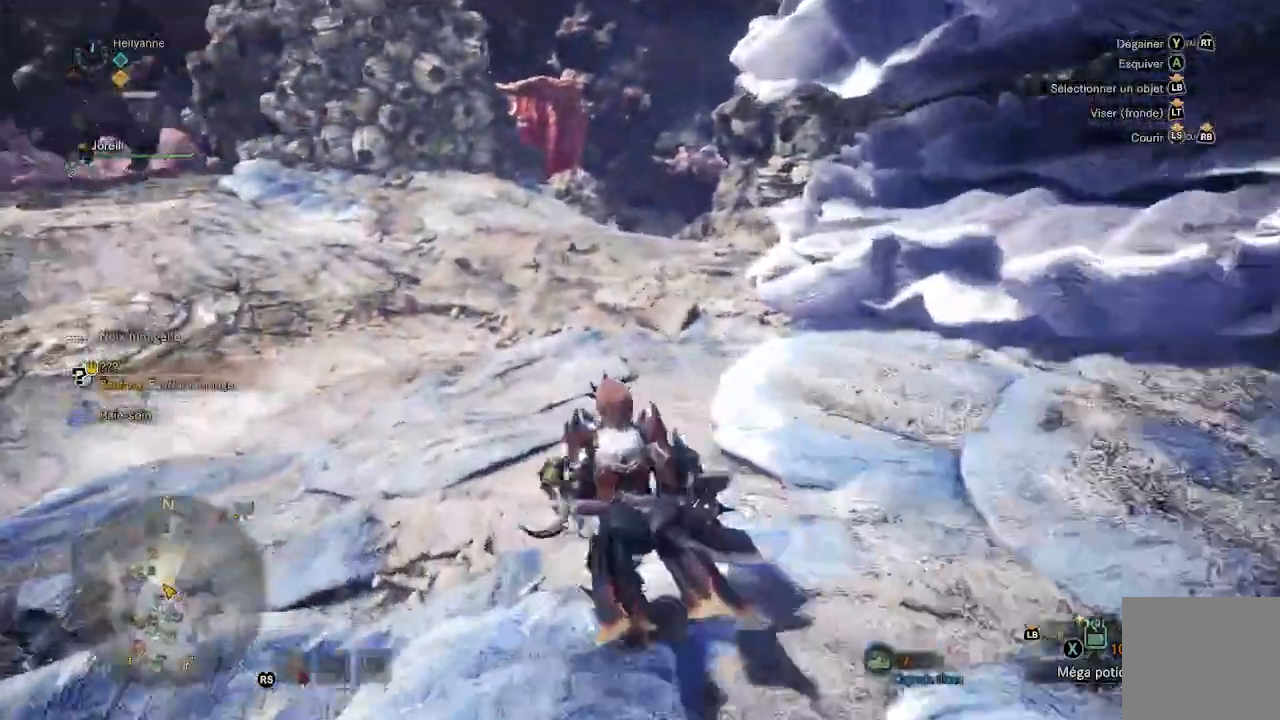
{"buttons": [], "left_stick": "up", "right_stick": "center", "events": [[300, "left_stick", "up"]]}
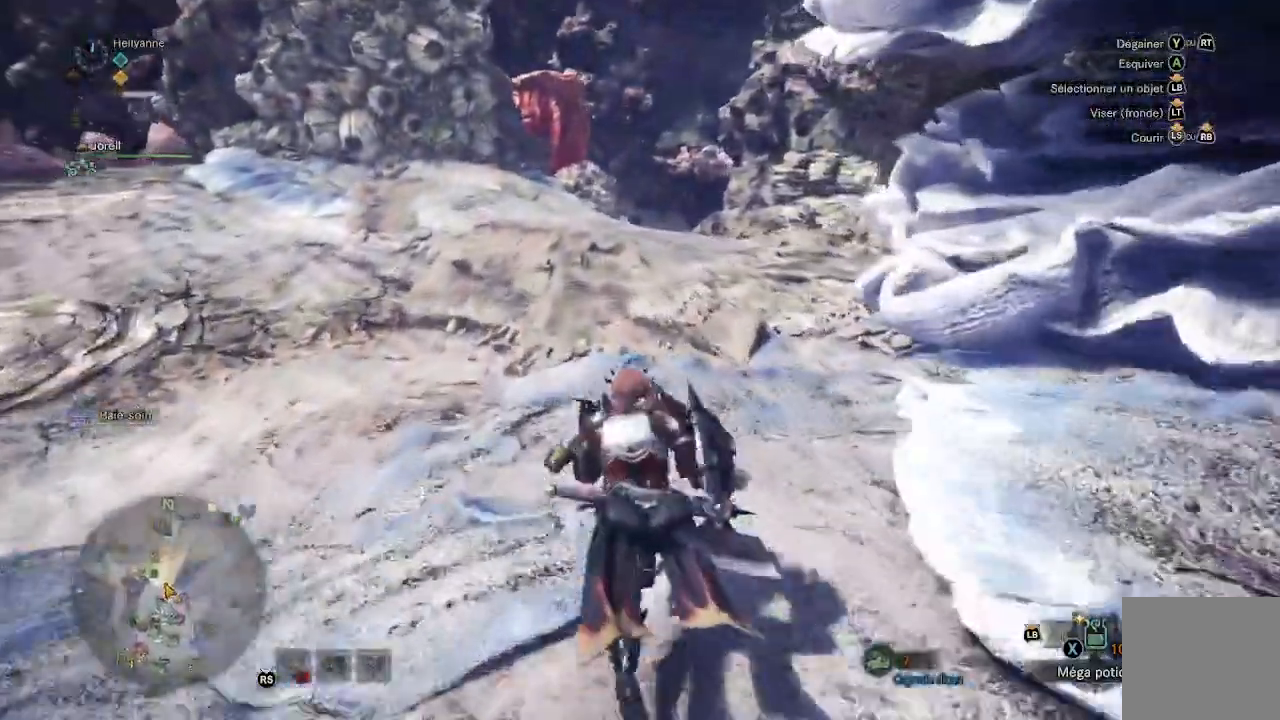
{"buttons": [], "left_stick": "up", "right_stick": "center", "events": [[267, "right_stick", "down-right"], [417, "right_stick", "center"]]}
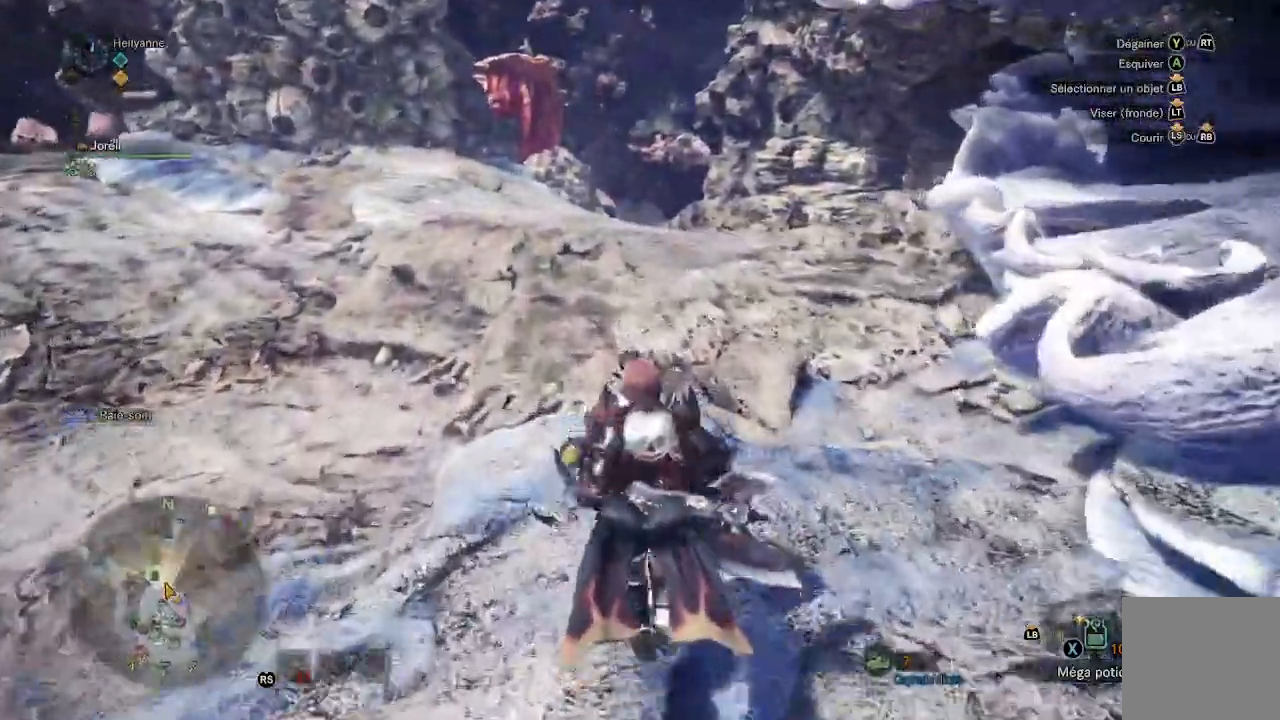
{"buttons": [], "left_stick": "up", "right_stick": "down-right", "events": [[383, "right_stick", "down-right"]]}
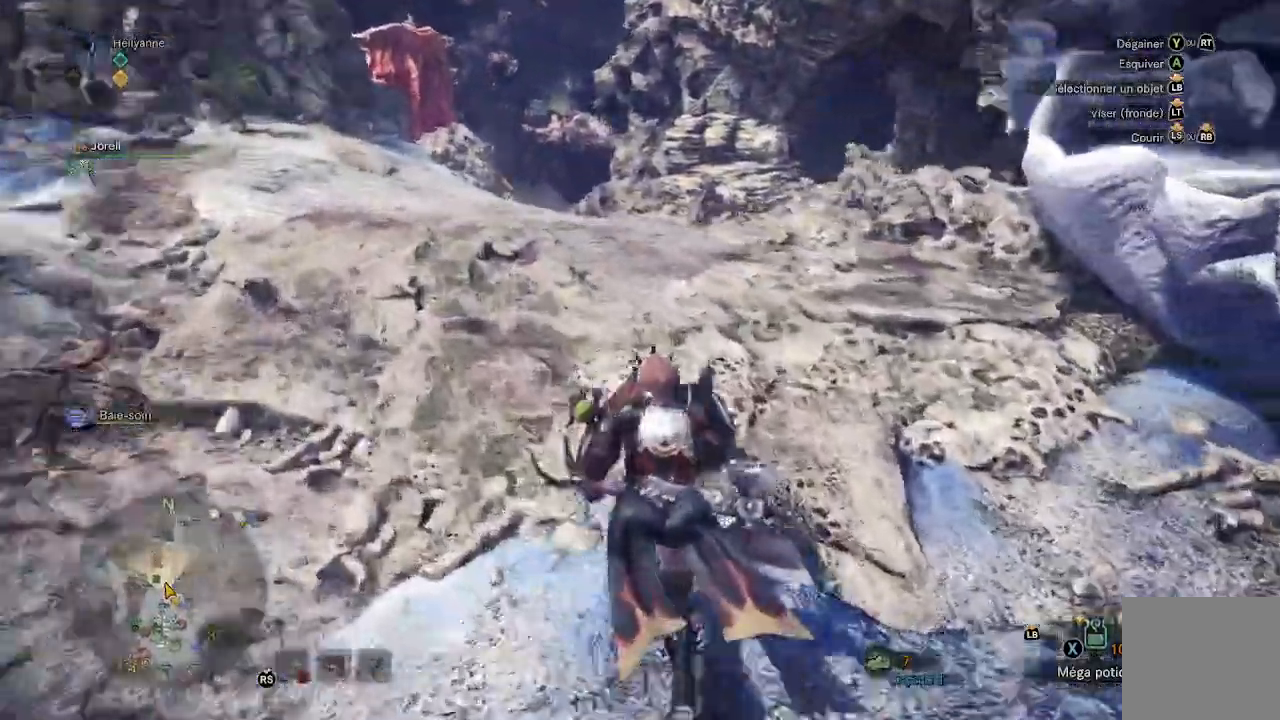
{"buttons": [], "left_stick": "up", "right_stick": "center", "events": [[67, "right_stick", "center"]]}
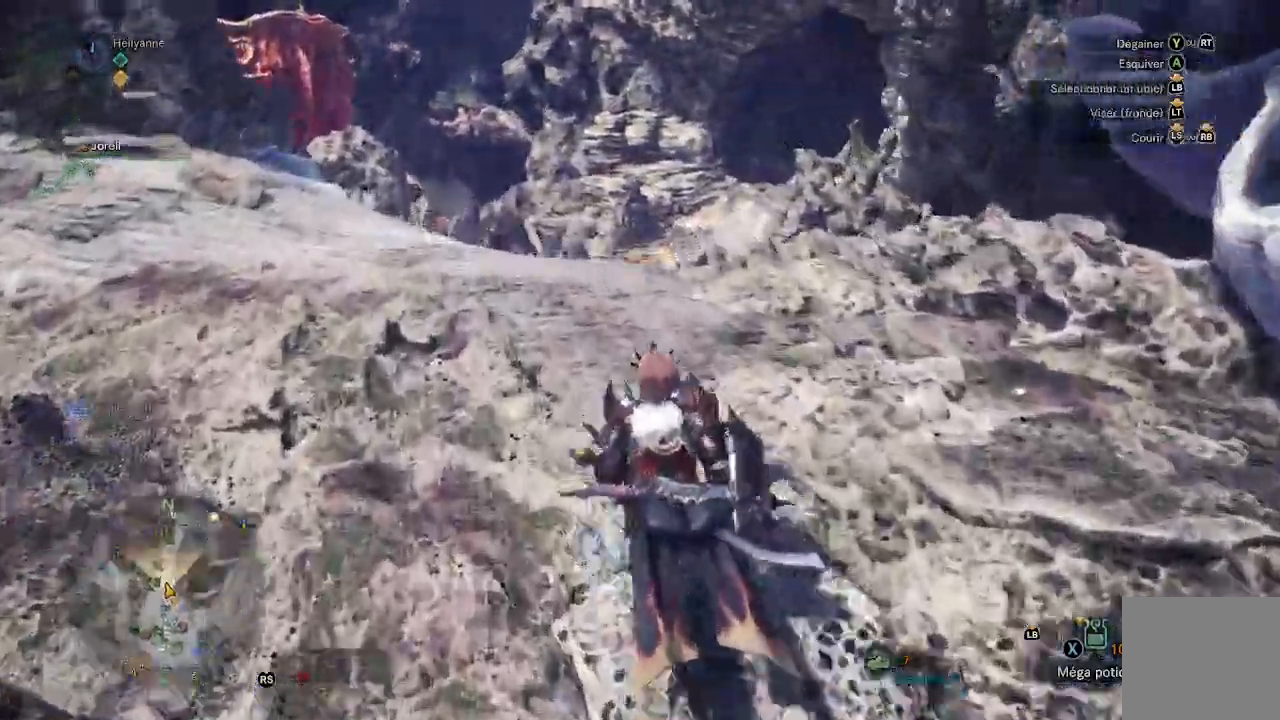
{"buttons": [], "left_stick": "up", "right_stick": "center", "events": [[250, "right_stick", "down-right"], [433, "right_stick", "center"]]}
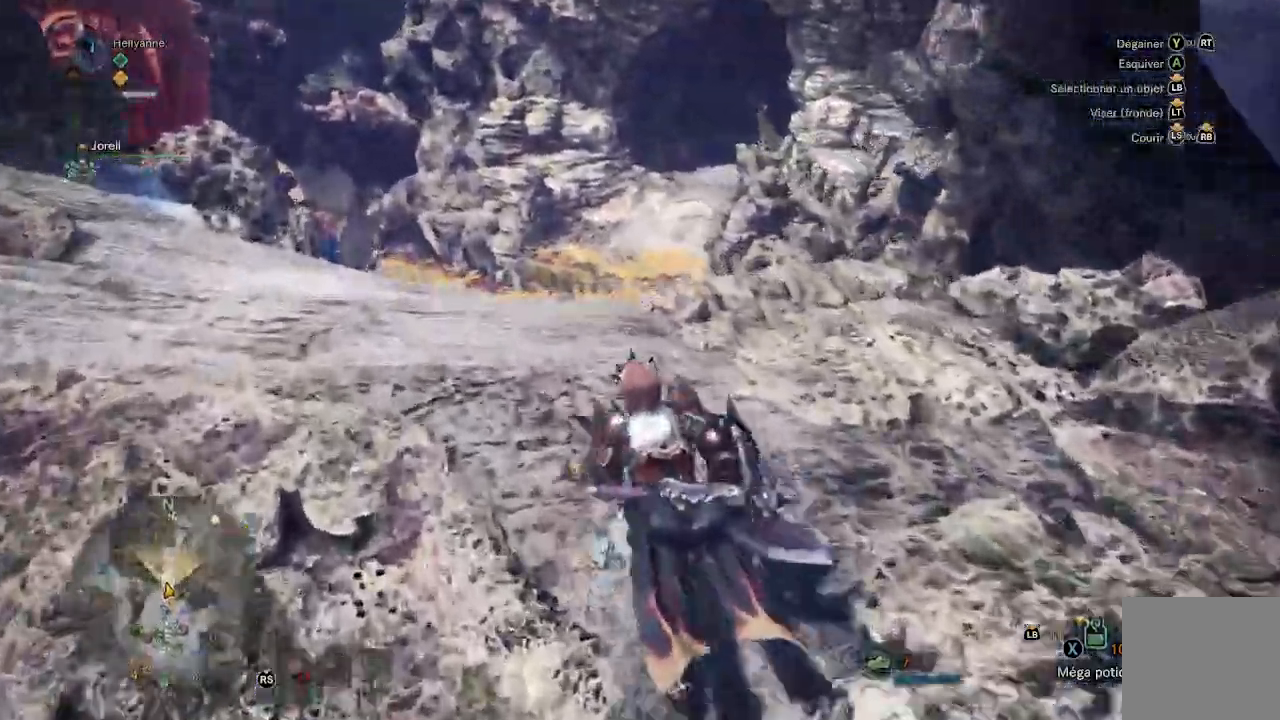
{"buttons": [], "left_stick": "up", "right_stick": "center", "events": []}
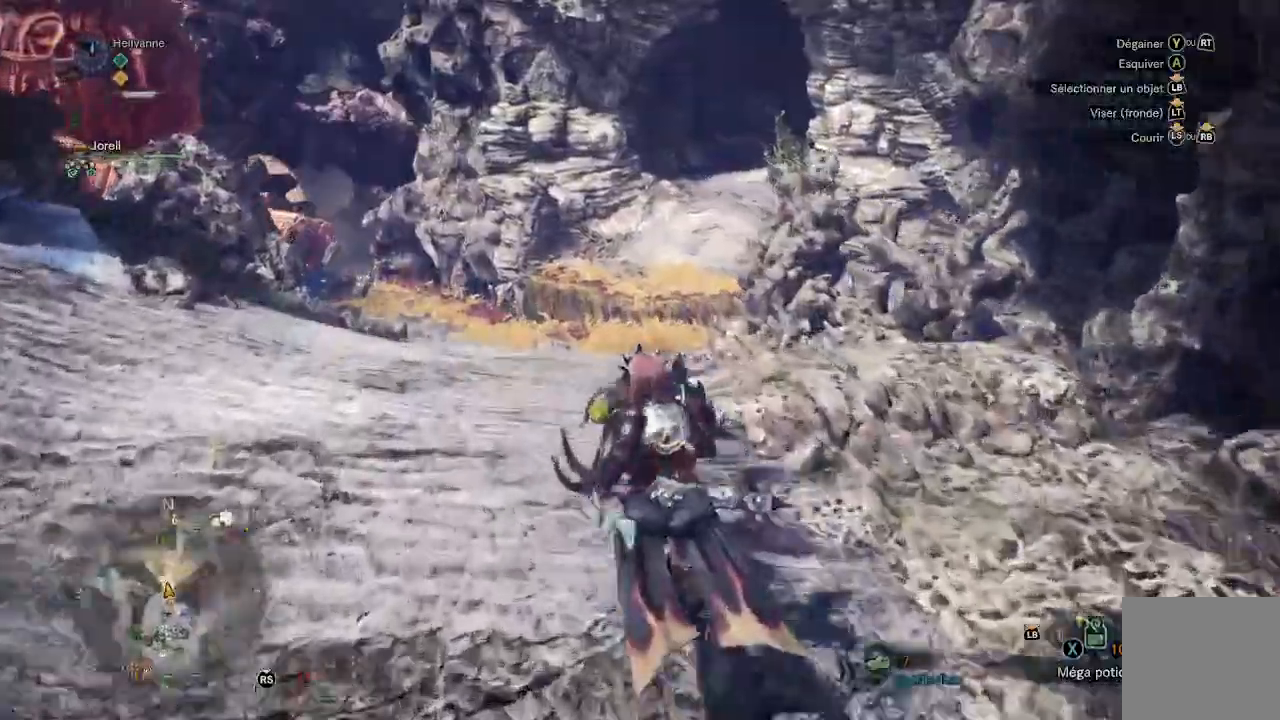
{"buttons": [], "left_stick": "up", "right_stick": "center", "events": []}
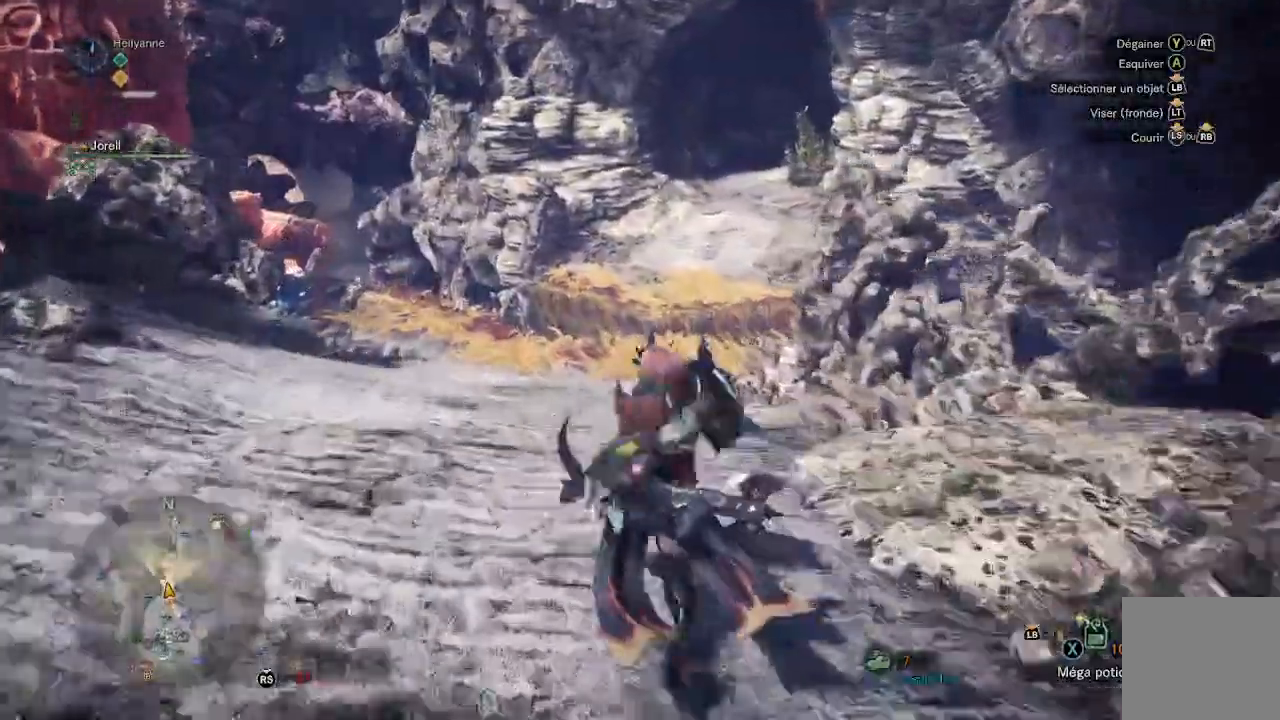
{"buttons": [], "left_stick": "up", "right_stick": "center", "events": []}
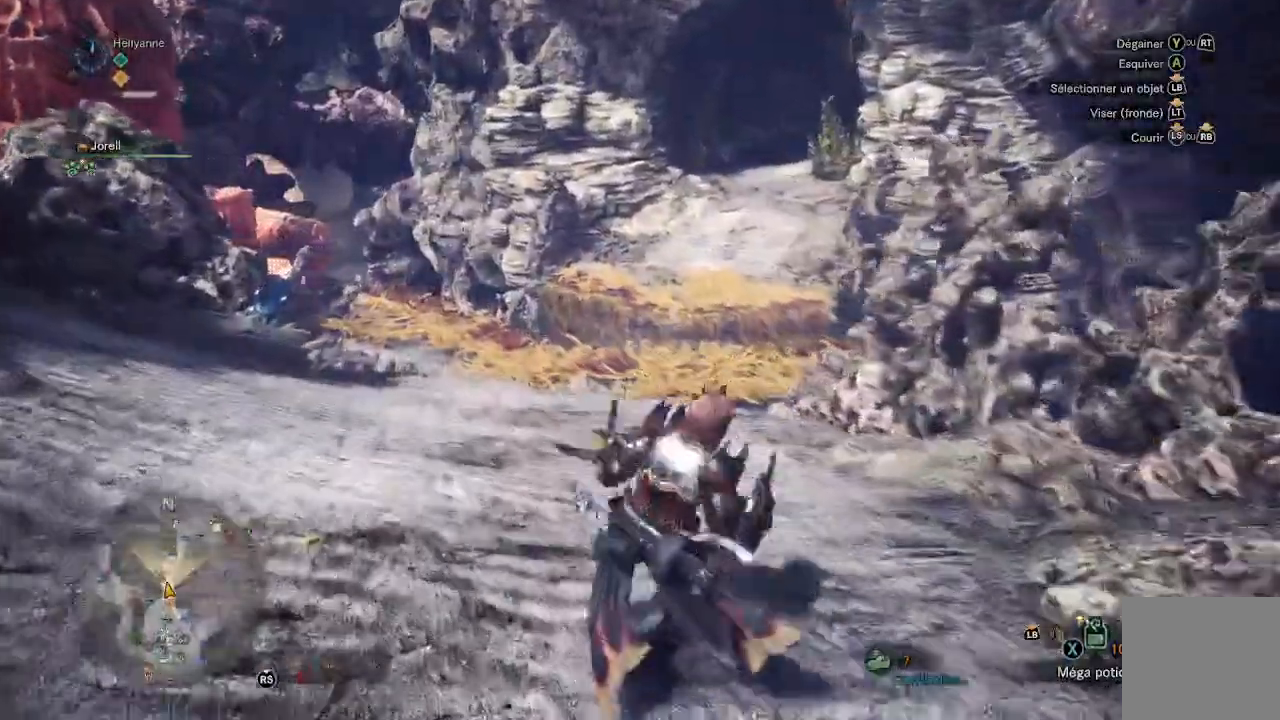
{"buttons": [], "left_stick": "up", "right_stick": "center", "events": []}
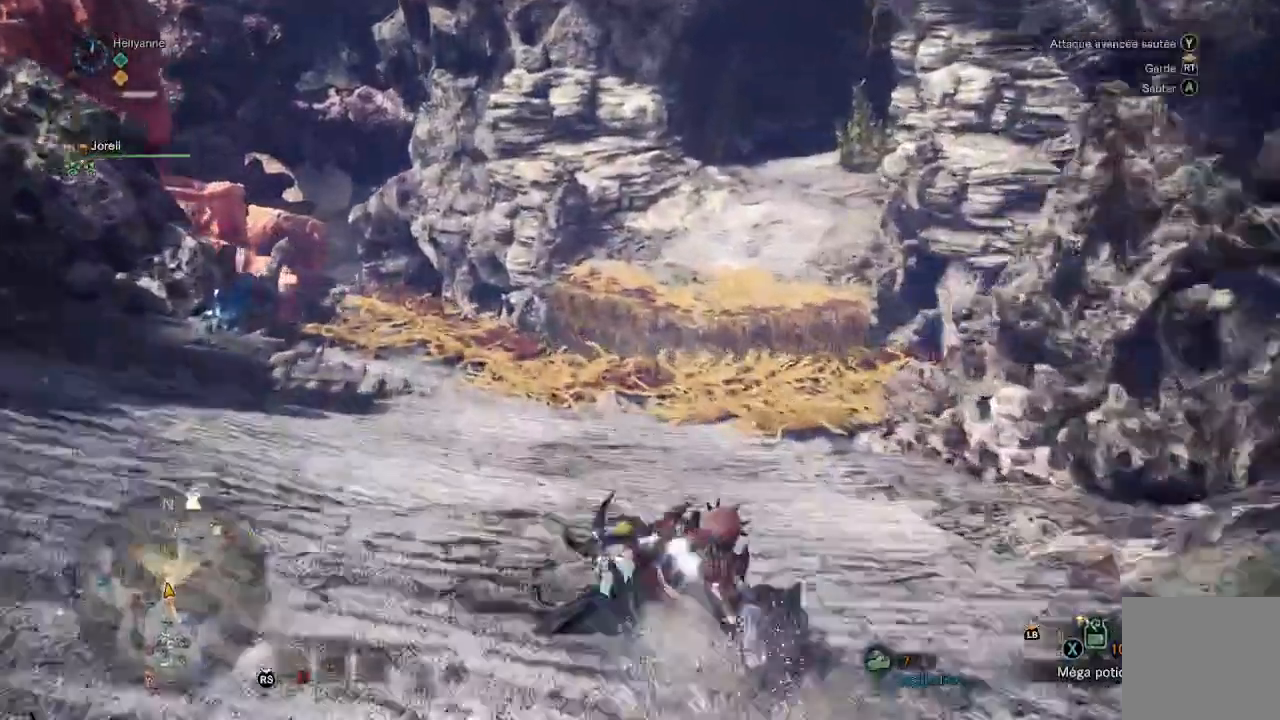
{"buttons": [], "left_stick": "up", "right_stick": "center", "events": [[183, "right_stick", "down-right"], [350, "right_stick", "center"]]}
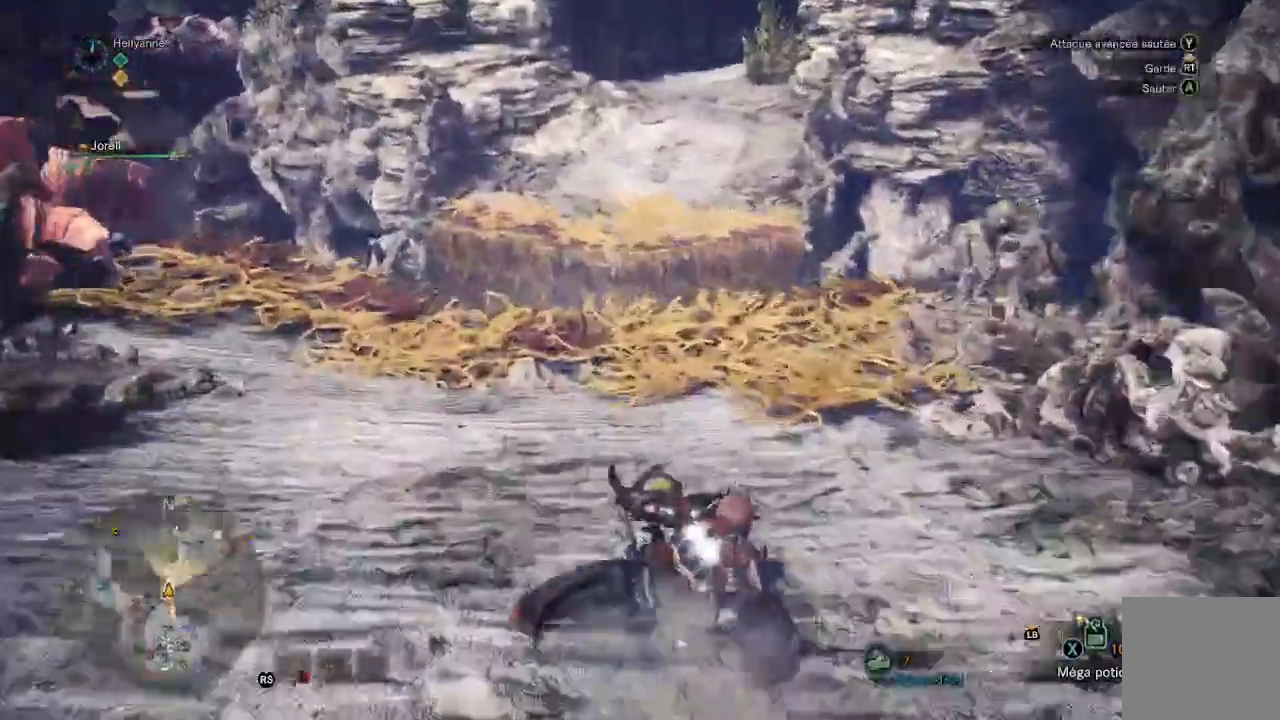
{"buttons": [], "left_stick": "up-left", "right_stick": "center", "events": [[17, "right_stick", "left"], [250, "left_stick", "up-left"], [500, "right_stick", "center"]]}